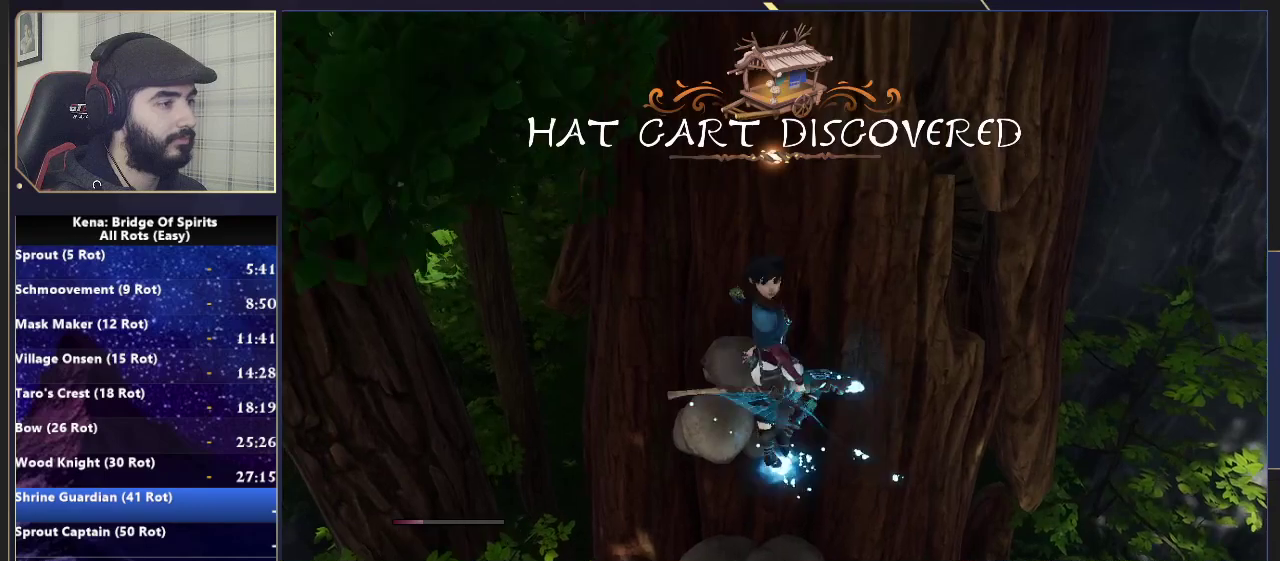
Gameplay with a controller (PlayStation layout); each line is a JSON object with the inputs held at the frame after it. "events" lists button and stick changes between this image and that frame as [ms after this image, input, new state], when the widget could be followed in between. Not read: L1 L2 R1 R2.
{"buttons": [], "left_stick": "center", "right_stick": "center", "events": [[50, "left_stick", "up"], [167, "left_stick", "up-right"], [350, "left_stick", "up"], [450, "left_stick", "center"]]}
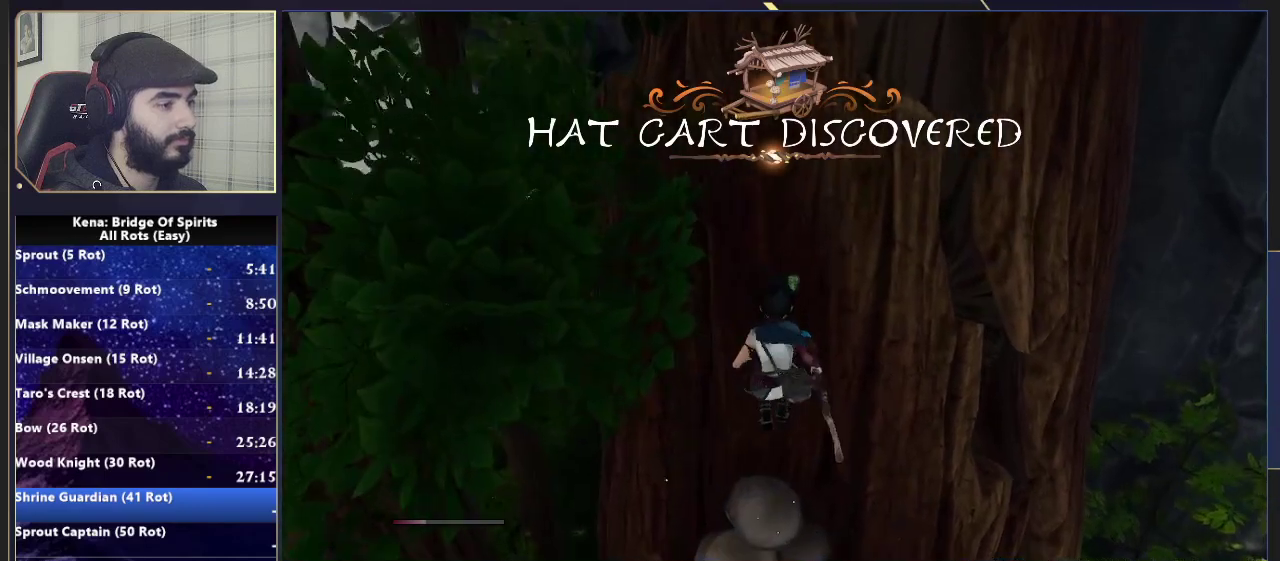
{"buttons": ["CIRCLE"], "left_stick": "up-right", "right_stick": "center", "events": [[133, "left_stick", "up"], [300, "left_stick", "up-right"], [317, "CIRCLE", "down"]]}
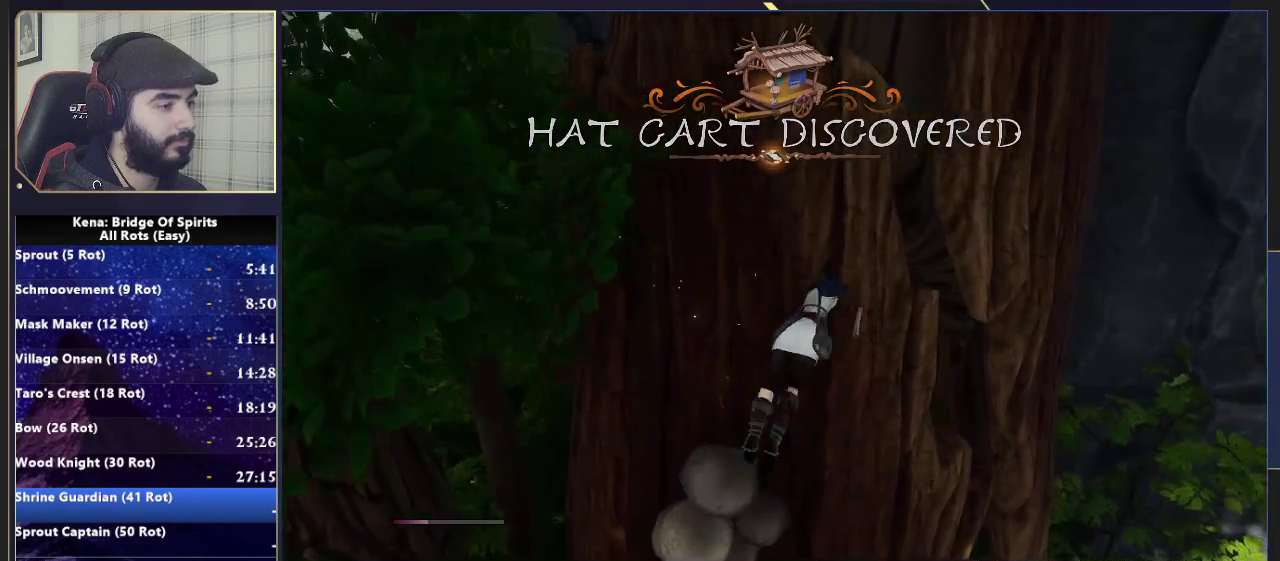
{"buttons": [], "left_stick": "up-left", "right_stick": "center", "events": [[17, "CIRCLE", "up"], [383, "left_stick", "up"], [500, "left_stick", "up-left"]]}
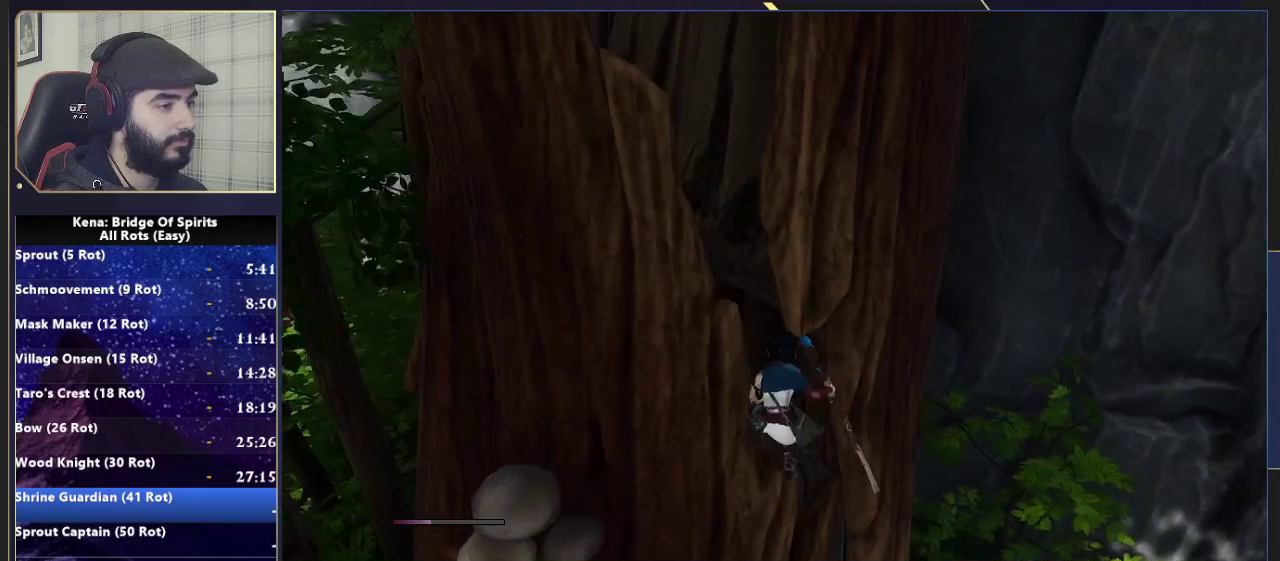
{"buttons": ["CROSS"], "left_stick": "up-left", "right_stick": "center", "events": [[33, "CROSS", "down"], [350, "CROSS", "up"], [400, "CROSS", "down"]]}
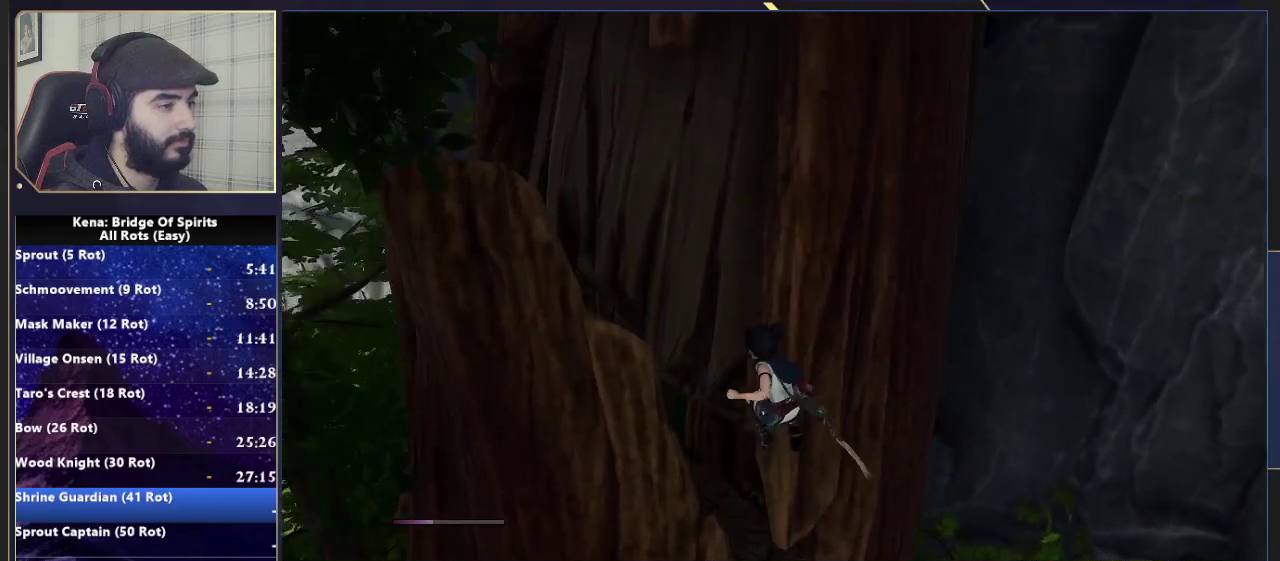
{"buttons": [], "left_stick": "up-left", "right_stick": "center", "events": [[433, "CROSS", "up"]]}
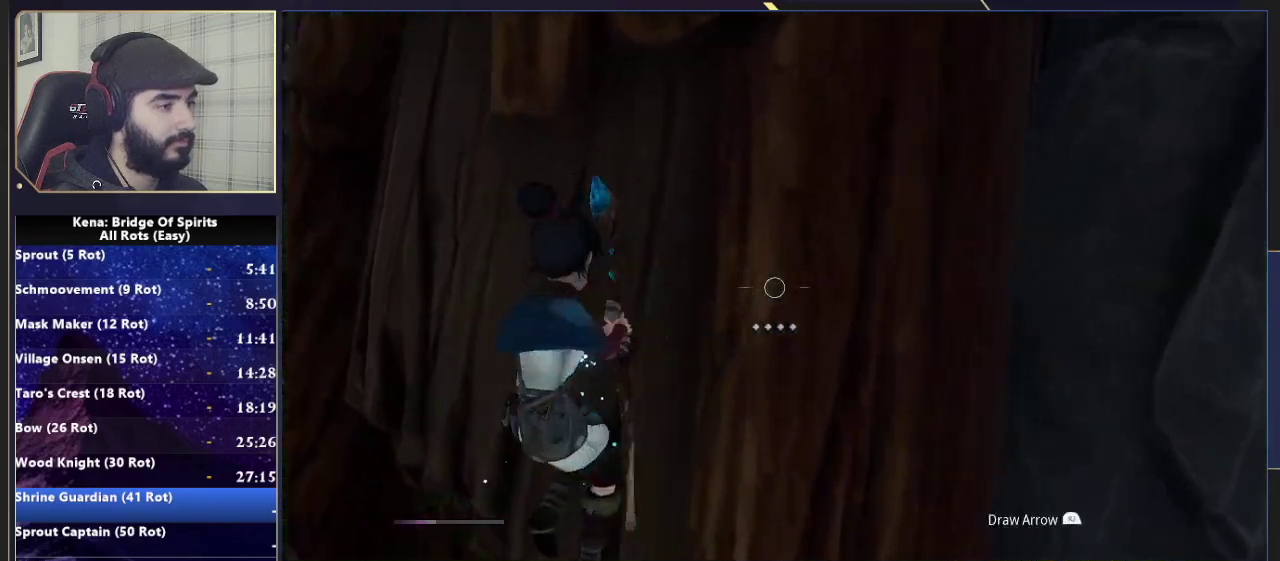
{"buttons": [], "left_stick": "center", "right_stick": "center", "events": [[67, "CROSS", "down"], [150, "CROSS", "up"], [250, "CROSS", "down"], [317, "CROSS", "up"], [500, "left_stick", "center"]]}
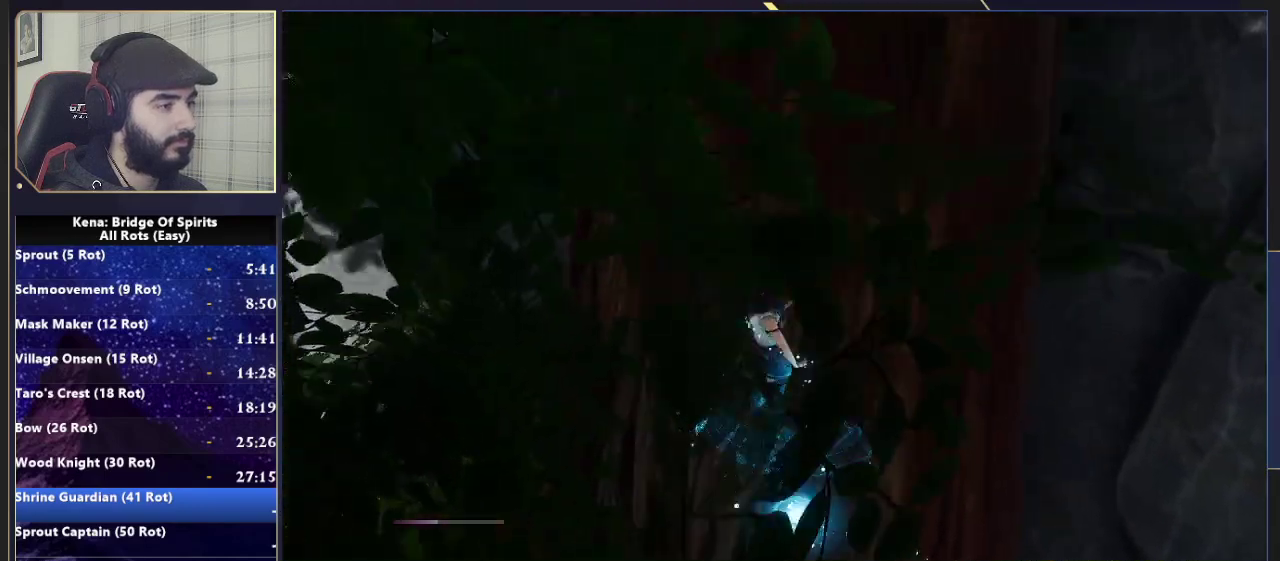
{"buttons": [], "left_stick": "up-left", "right_stick": "center", "events": [[67, "right_stick", "left"], [200, "right_stick", "center"], [450, "left_stick", "up-left"]]}
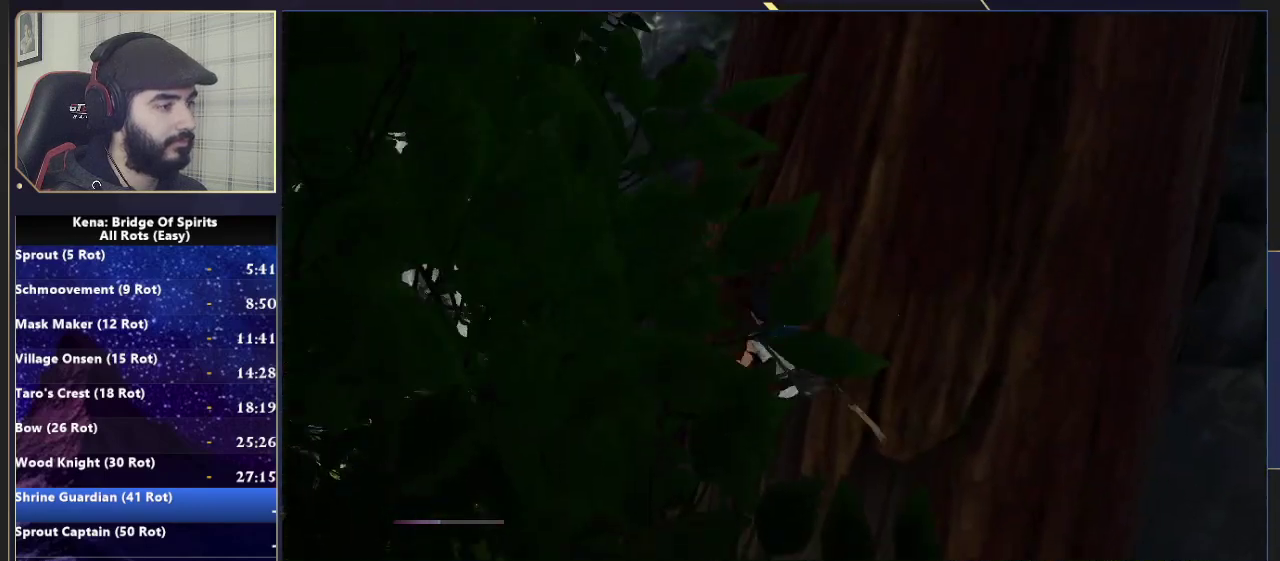
{"buttons": [], "left_stick": "center", "right_stick": "center", "events": [[100, "left_stick", "up"], [267, "left_stick", "center"]]}
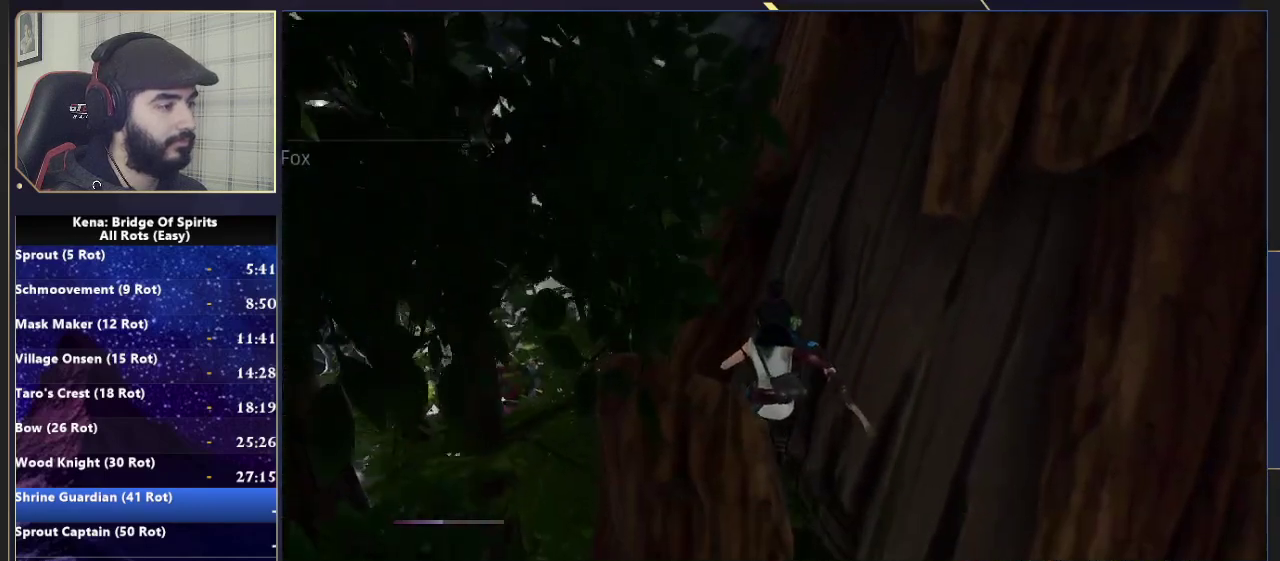
{"buttons": [], "left_stick": "center", "right_stick": "center", "events": []}
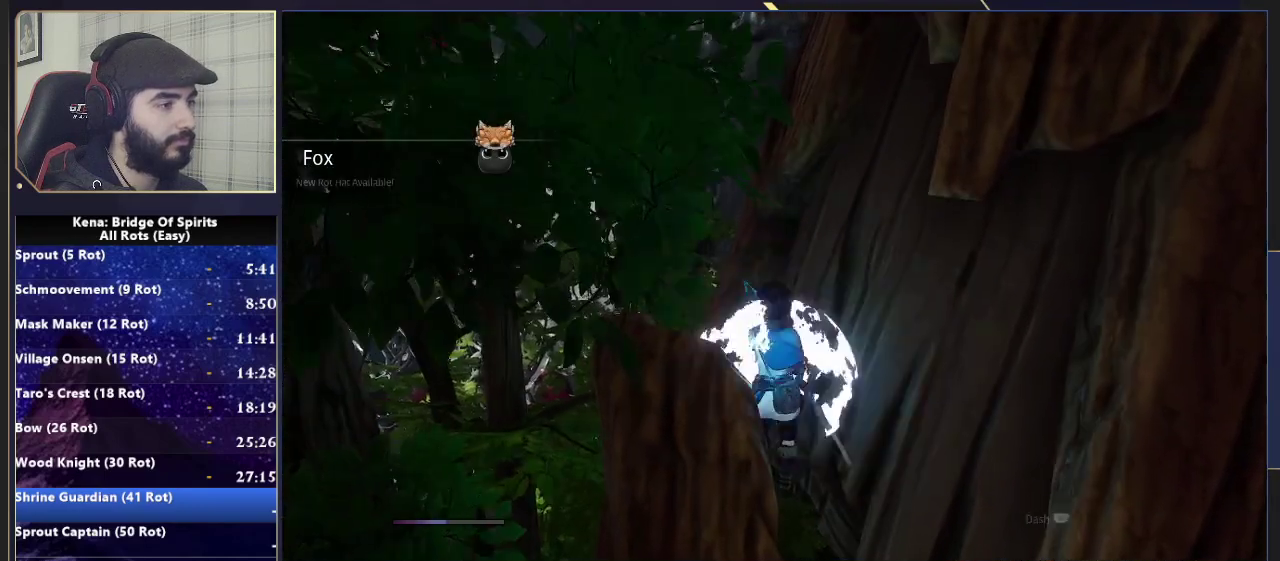
{"buttons": [], "left_stick": "up", "right_stick": "center", "events": [[350, "left_stick", "up"]]}
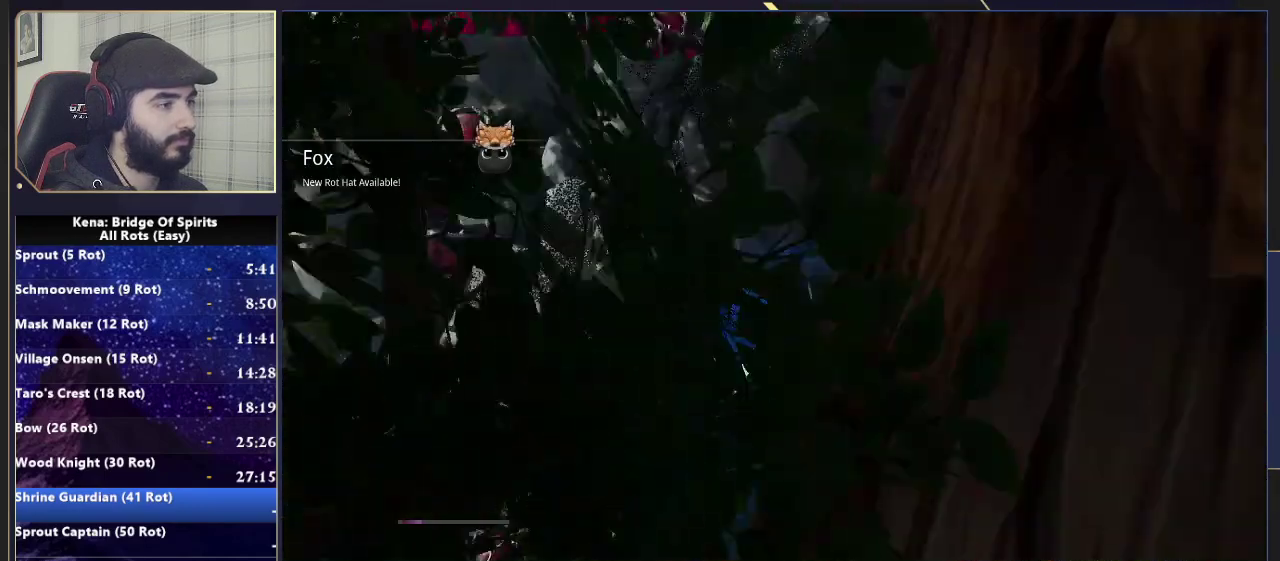
{"buttons": ["CROSS"], "left_stick": "up", "right_stick": "center", "events": [[150, "CROSS", "down"], [417, "CROSS", "up"], [483, "CROSS", "down"]]}
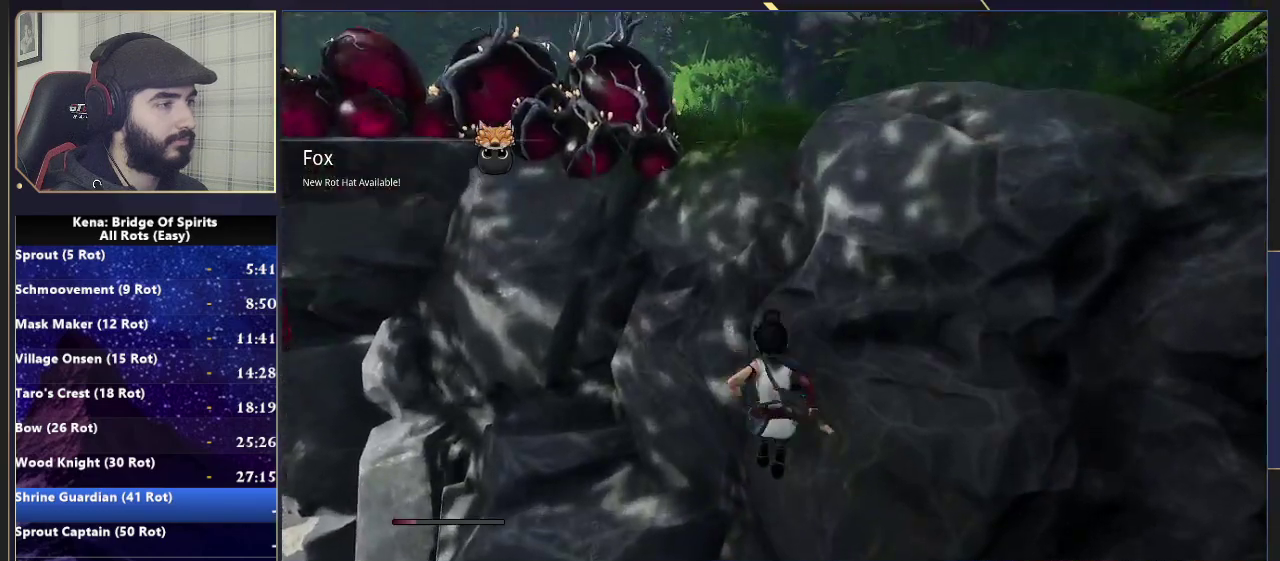
{"buttons": ["CROSS"], "left_stick": "up", "right_stick": "center", "events": [[283, "CROSS", "up"], [367, "CROSS", "down"]]}
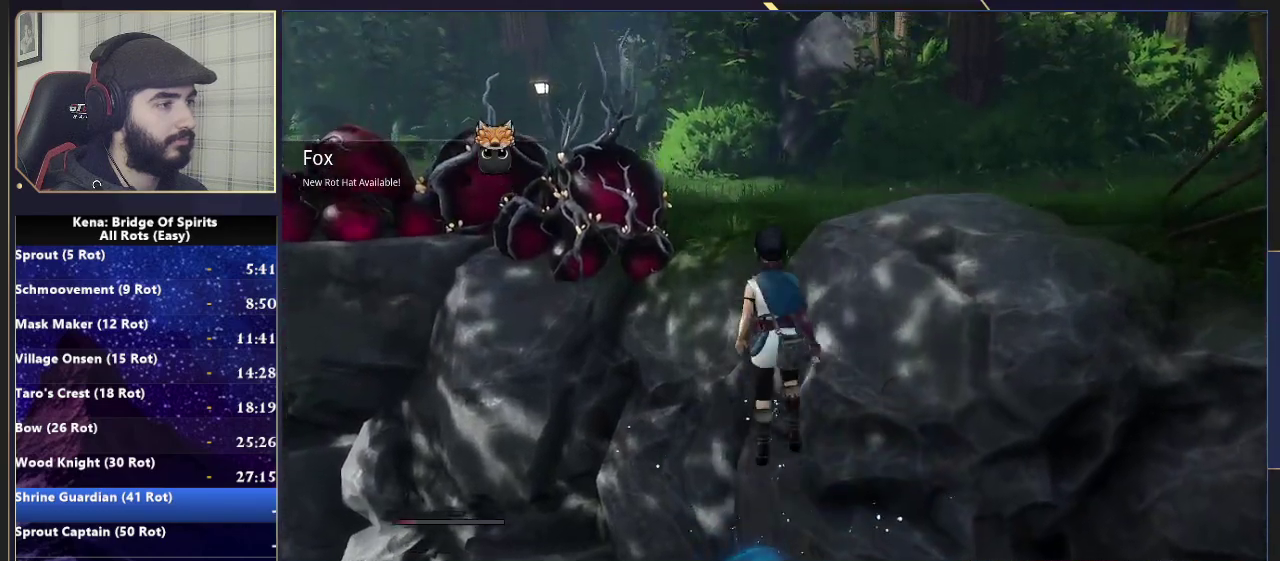
{"buttons": [], "left_stick": "up", "right_stick": "center", "events": [[67, "CROSS", "up"], [117, "CROSS", "down"], [167, "CROSS", "up"]]}
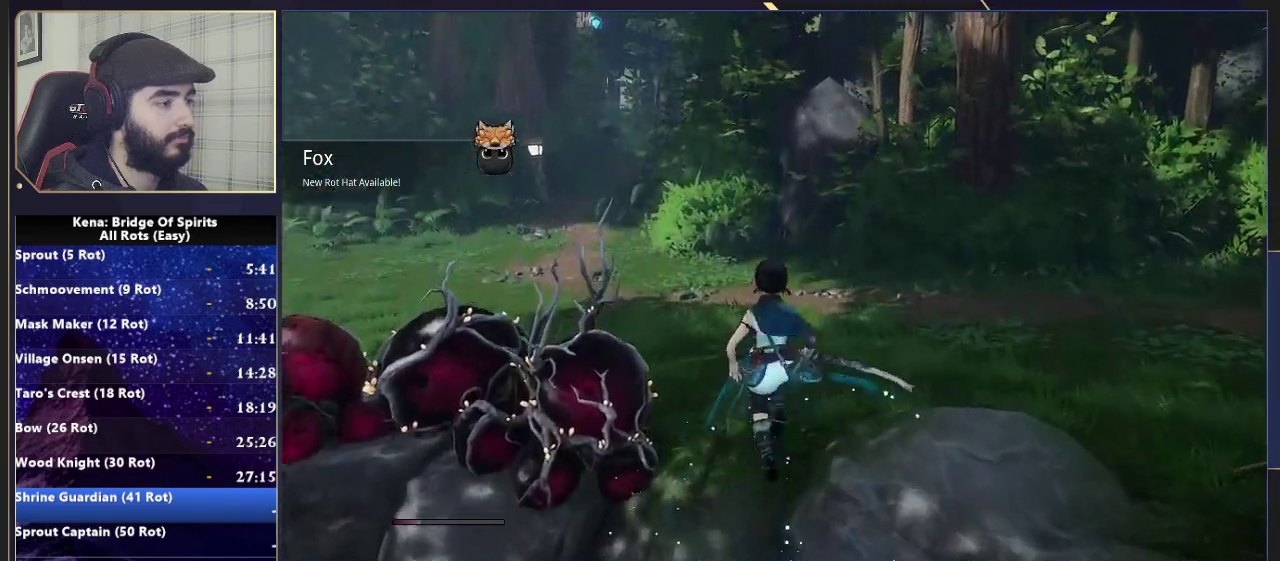
{"buttons": [], "left_stick": "up", "right_stick": "center", "events": [[117, "right_stick", "left"], [283, "right_stick", "center"]]}
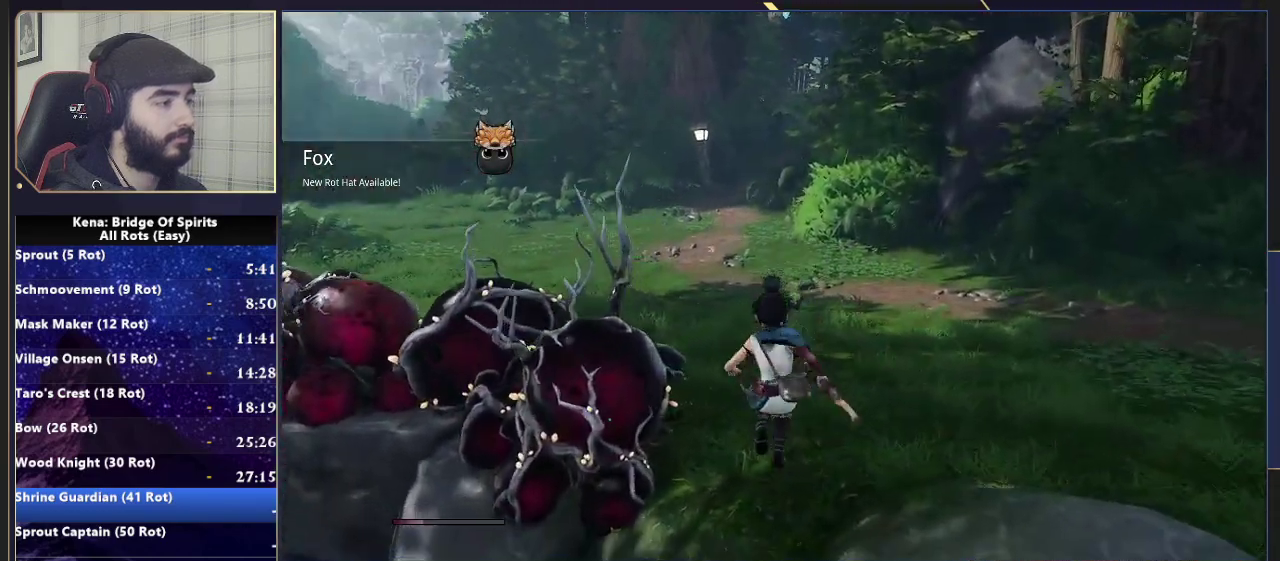
{"buttons": [], "left_stick": "up", "right_stick": "center", "events": [[17, "CIRCLE", "down"], [83, "CIRCLE", "up"], [150, "CIRCLE", "down"], [233, "CIRCLE", "up"]]}
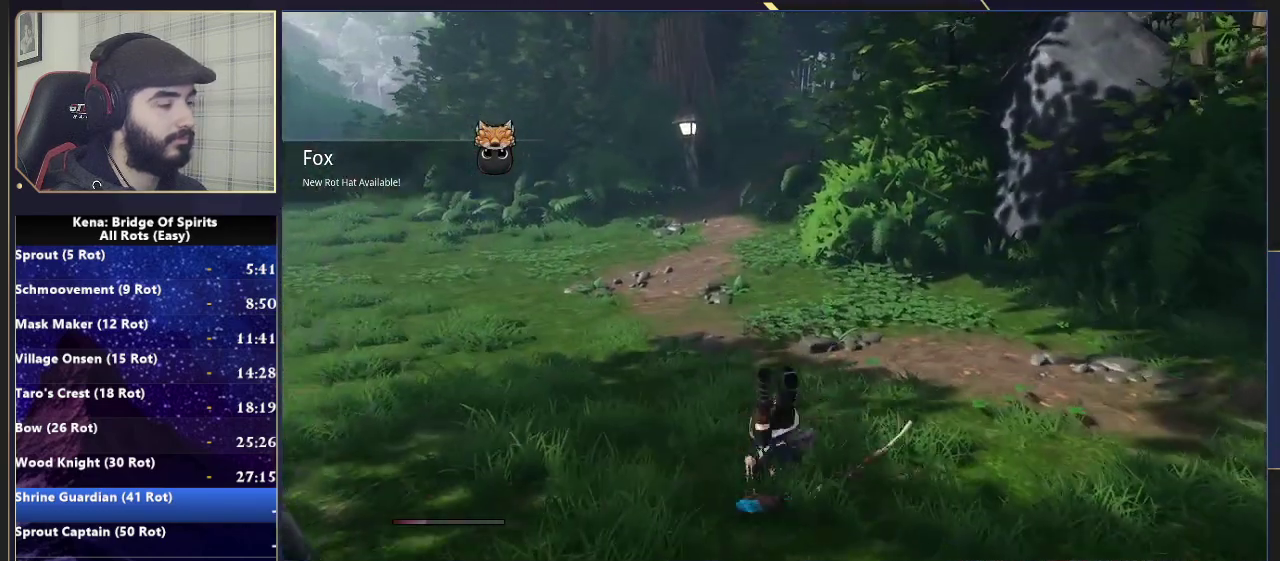
{"buttons": [], "left_stick": "up-left", "right_stick": "center", "events": [[350, "right_stick", "right"], [450, "left_stick", "up-left"], [500, "right_stick", "center"]]}
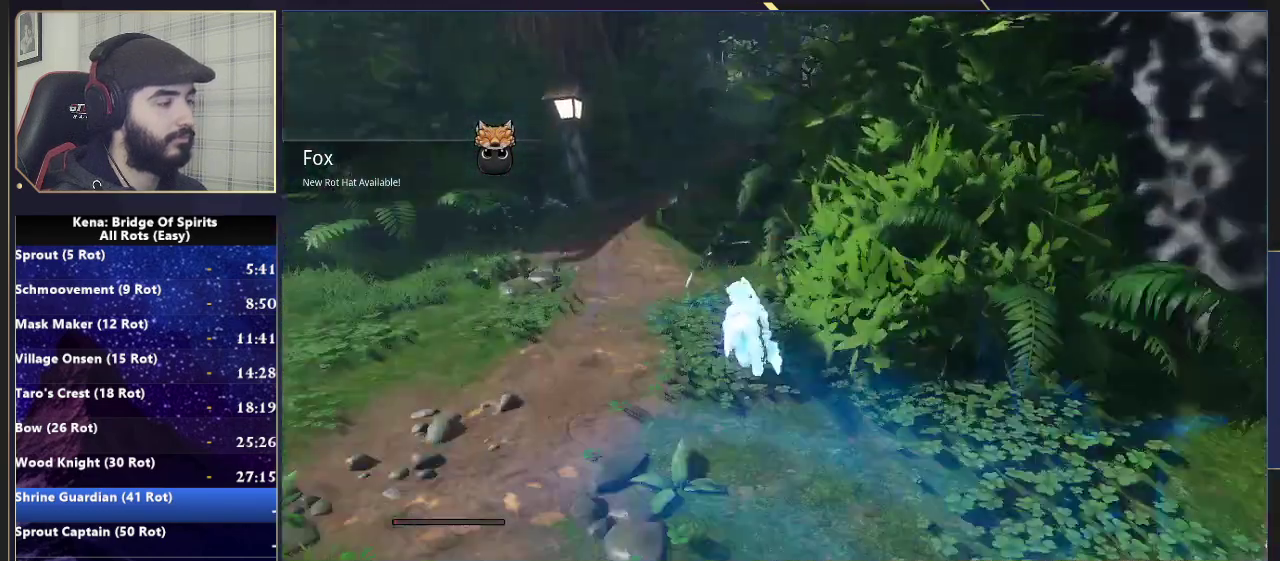
{"buttons": [], "left_stick": "up-left", "right_stick": "right", "events": [[133, "CIRCLE", "down"], [217, "CIRCLE", "up"], [417, "right_stick", "right"]]}
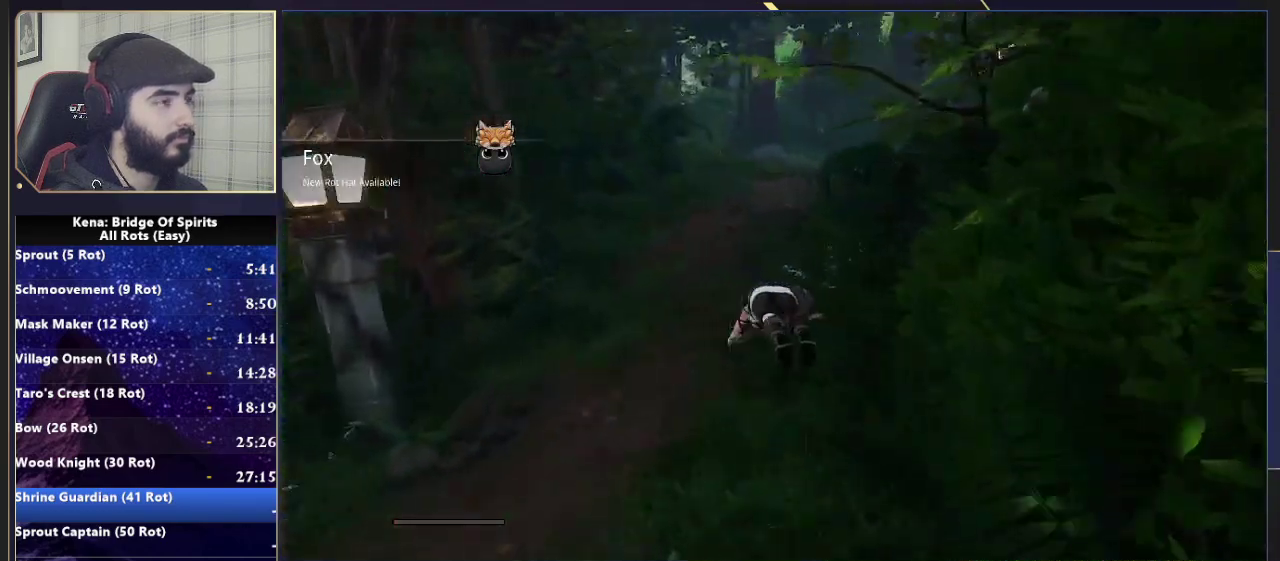
{"buttons": [], "left_stick": "up-left", "right_stick": "center", "events": [[67, "right_stick", "center"], [283, "CIRCLE", "down"], [333, "CIRCLE", "up"]]}
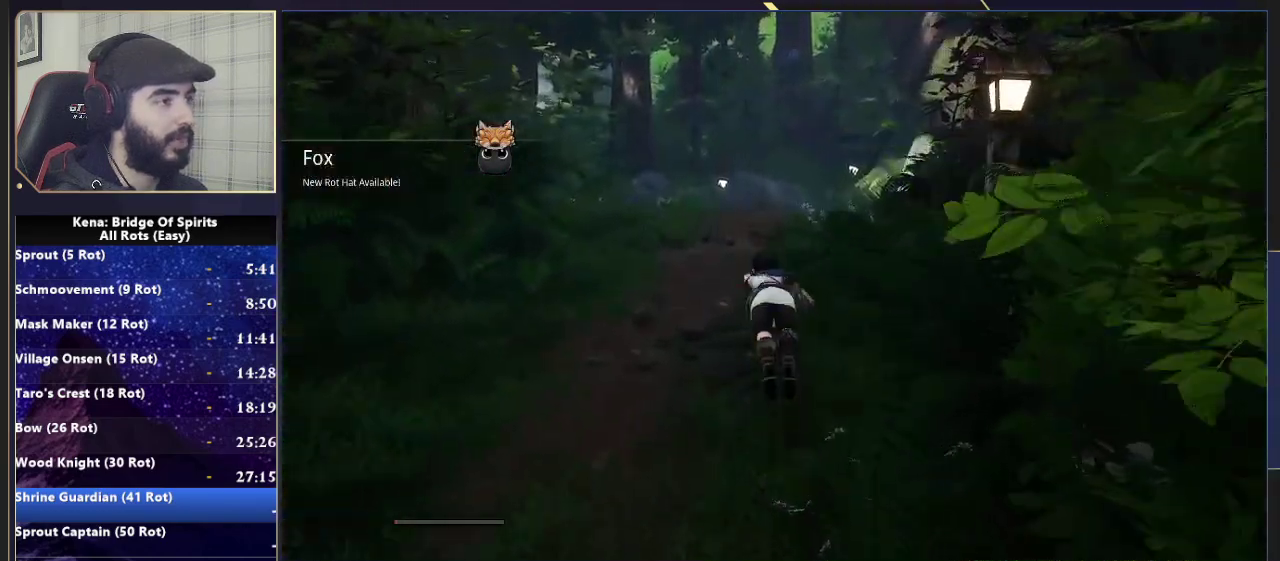
{"buttons": [], "left_stick": "up-left", "right_stick": "center"}
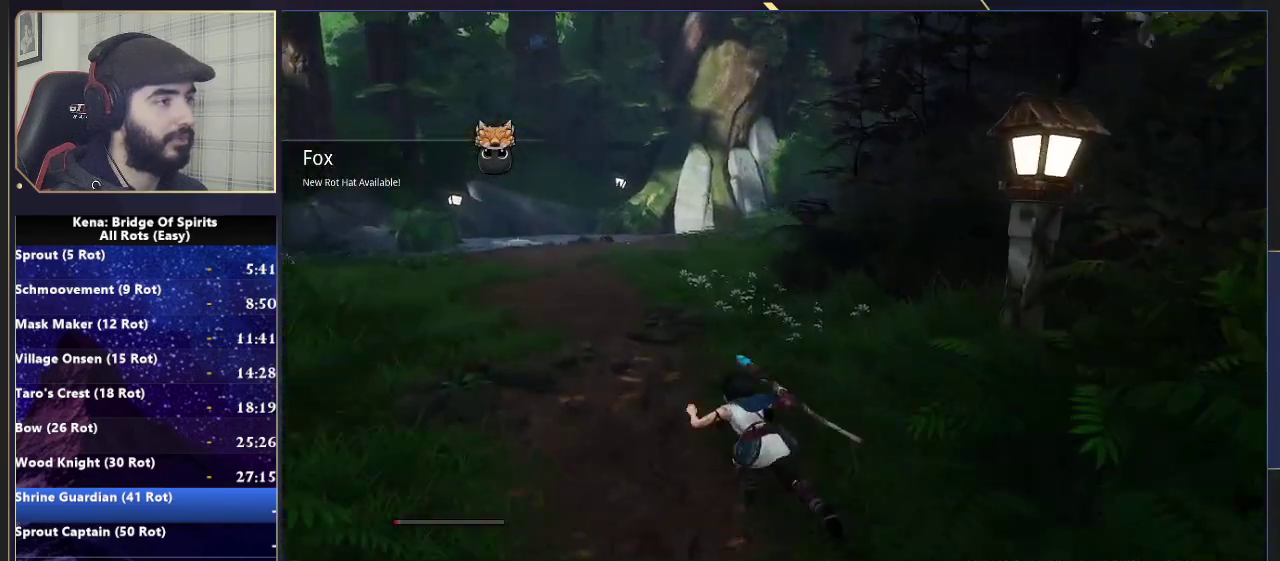
{"buttons": [], "left_stick": "up", "right_stick": "right", "events": [[33, "CIRCLE", "down"], [100, "CIRCLE", "up"], [233, "right_stick", "right"], [417, "left_stick", "up"]]}
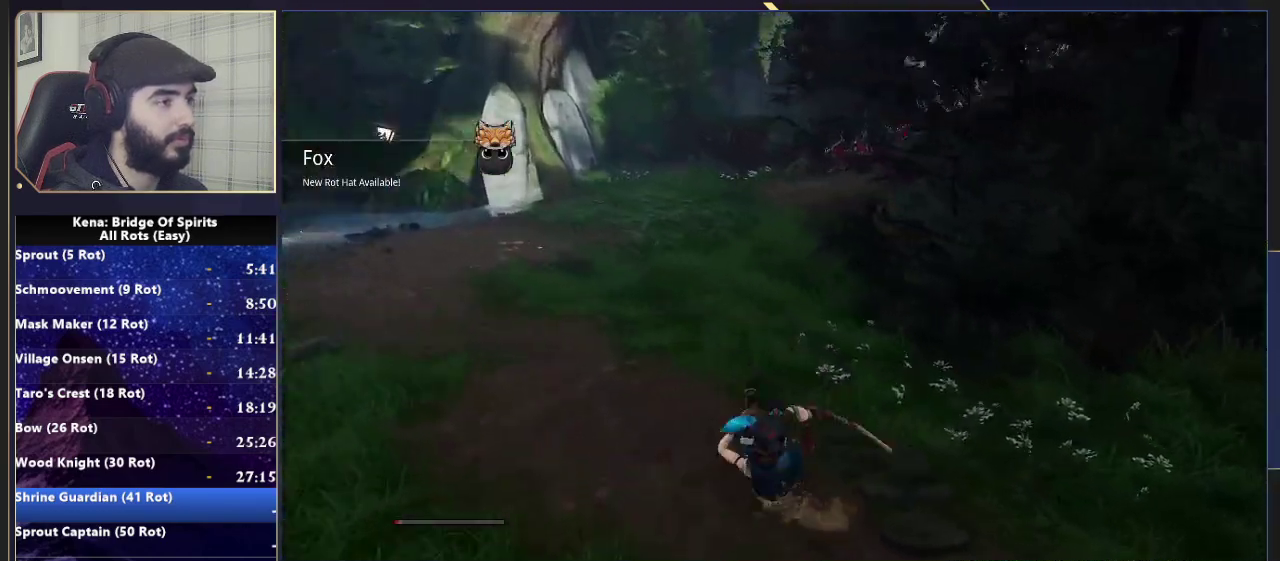
{"buttons": [], "left_stick": "up", "right_stick": "right", "events": [[117, "right_stick", "center"], [267, "right_stick", "right"]]}